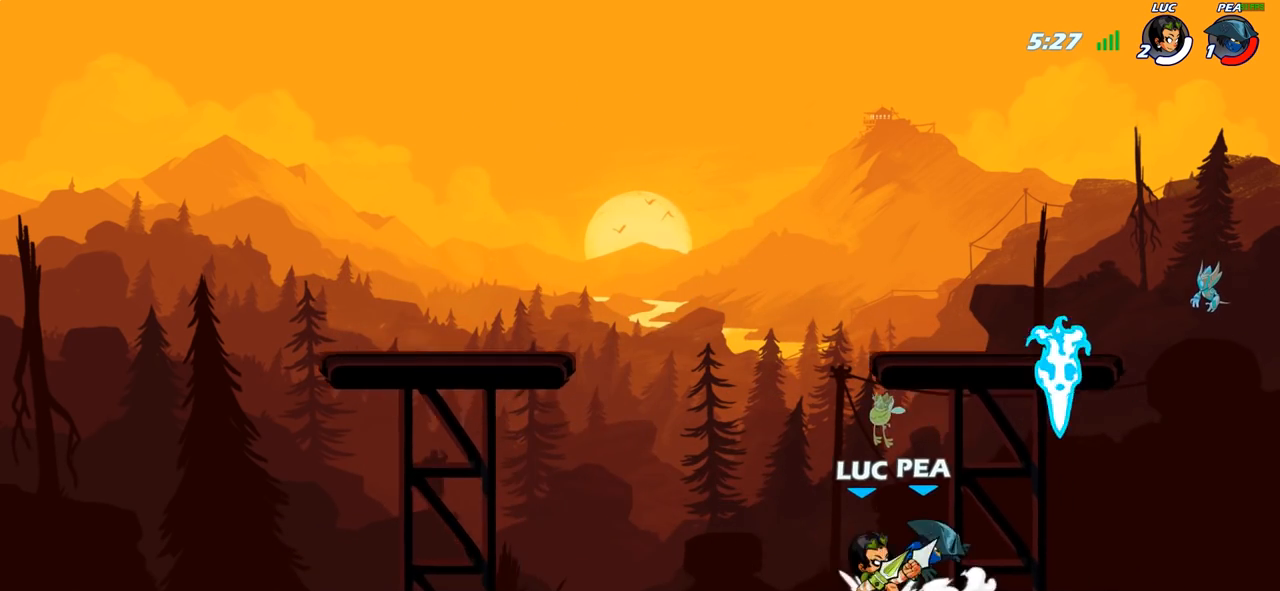
Gameplay with a controller (PlayStation layout); each line is a JSON object with the inputs held at the frame after it. "events" lists button and stick changes between this image and that frame as [ms after this image, input, new state], when the widget could be followed in between.
{"buttons": ["SQUARE"], "left_stick": "center", "right_stick": "center", "events": [[83, "SQUARE", "up"], [167, "SQUARE", "down"], [250, "SQUARE", "up"], [333, "SQUARE", "down"], [417, "SQUARE", "up"], [500, "SQUARE", "down"]]}
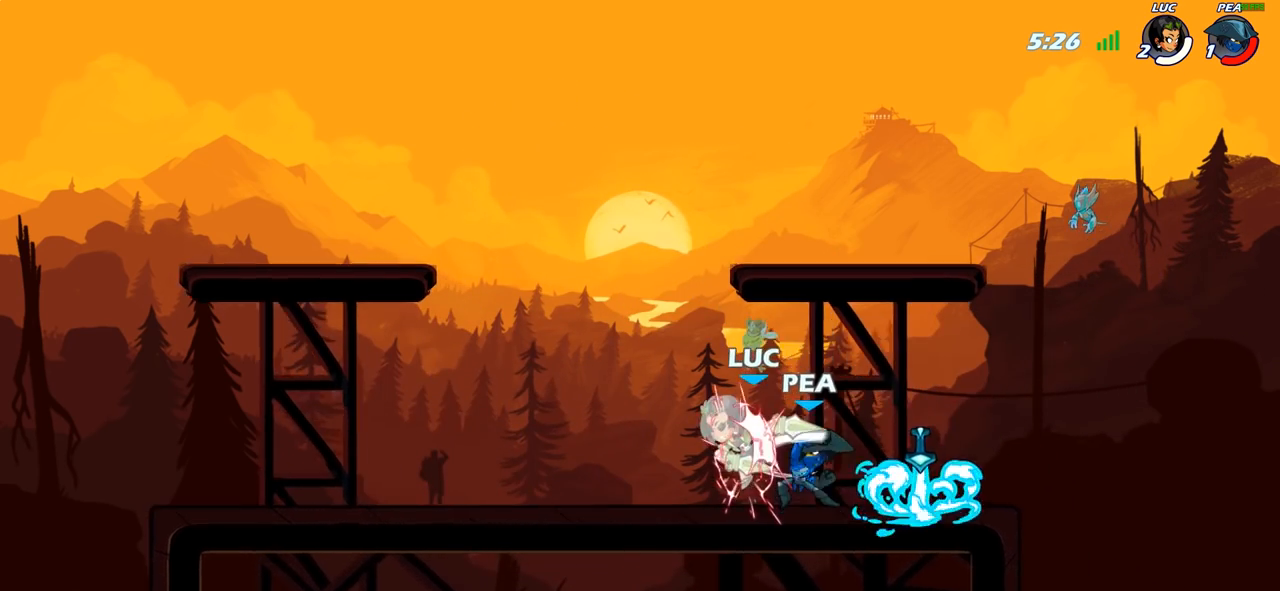
{"buttons": [], "left_stick": "center", "right_stick": "center", "events": [[83, "SQUARE", "up"]]}
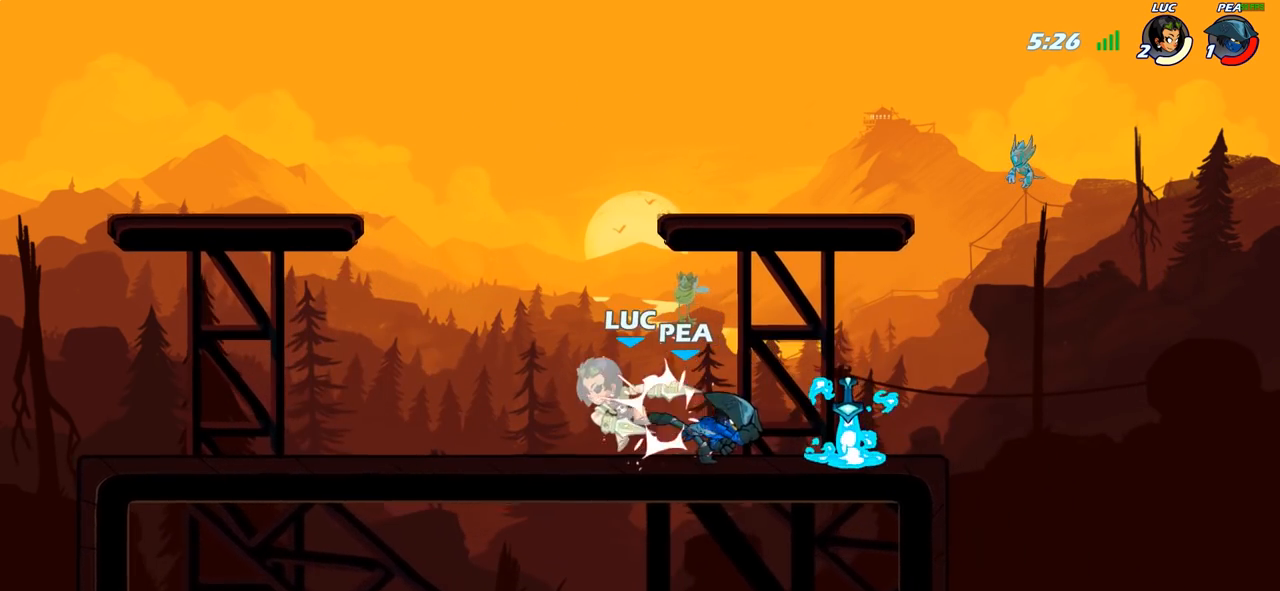
{"buttons": ["R2"], "left_stick": "up-right", "right_stick": "center", "events": [[150, "left_stick", "right"], [267, "left_stick", "up-right"], [283, "CROSS", "down"], [400, "R2", "down"], [450, "CROSS", "up"]]}
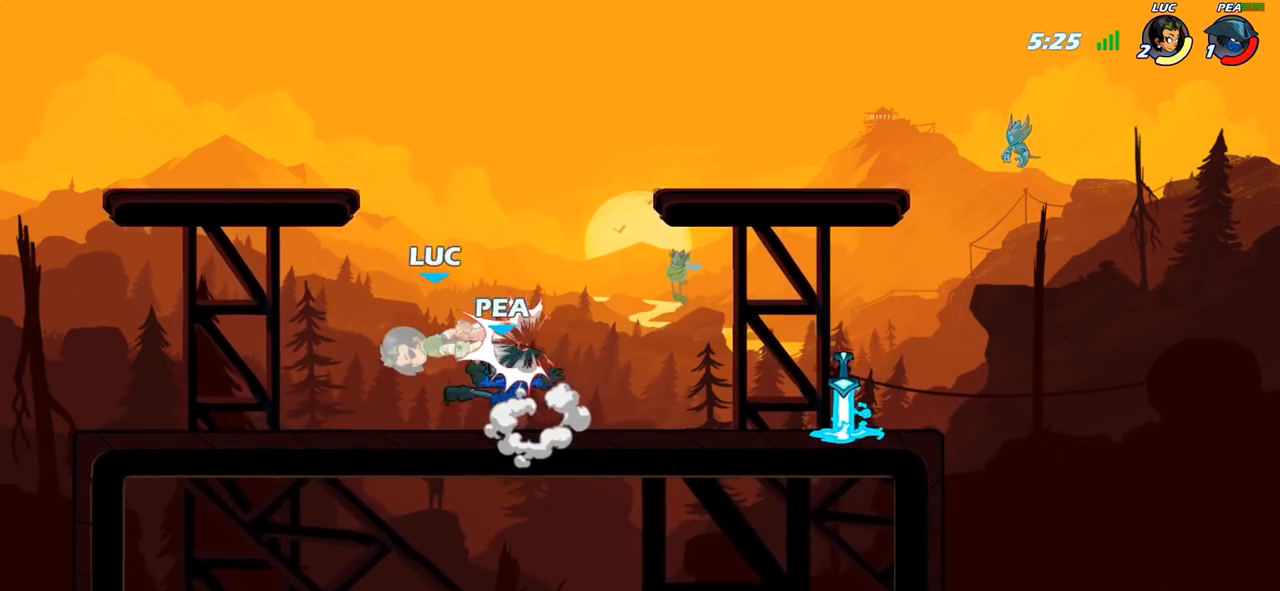
{"buttons": ["R2"], "left_stick": "up-right", "right_stick": "center", "events": [[83, "R2", "up"], [83, "left_stick", "up-left"], [133, "left_stick", "left"], [283, "CROSS", "down"], [333, "R2", "down"], [350, "left_stick", "up-right"], [500, "CROSS", "up"]]}
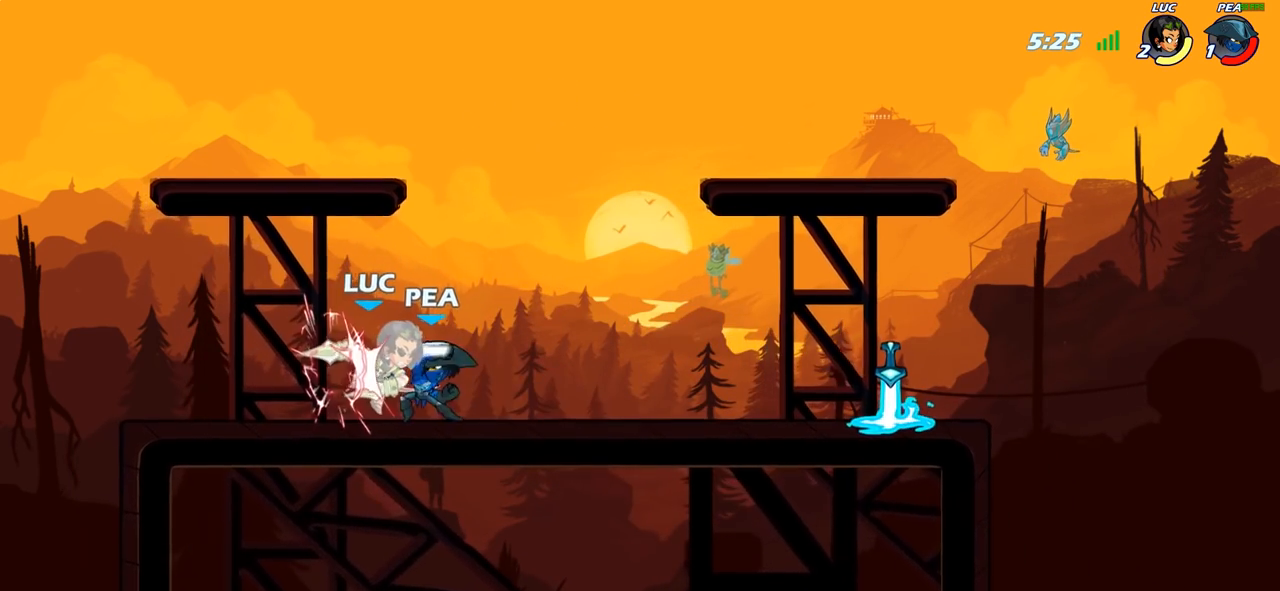
{"buttons": [], "left_stick": "left", "right_stick": "center", "events": [[50, "R2", "up"], [150, "left_stick", "center"], [500, "left_stick", "left"]]}
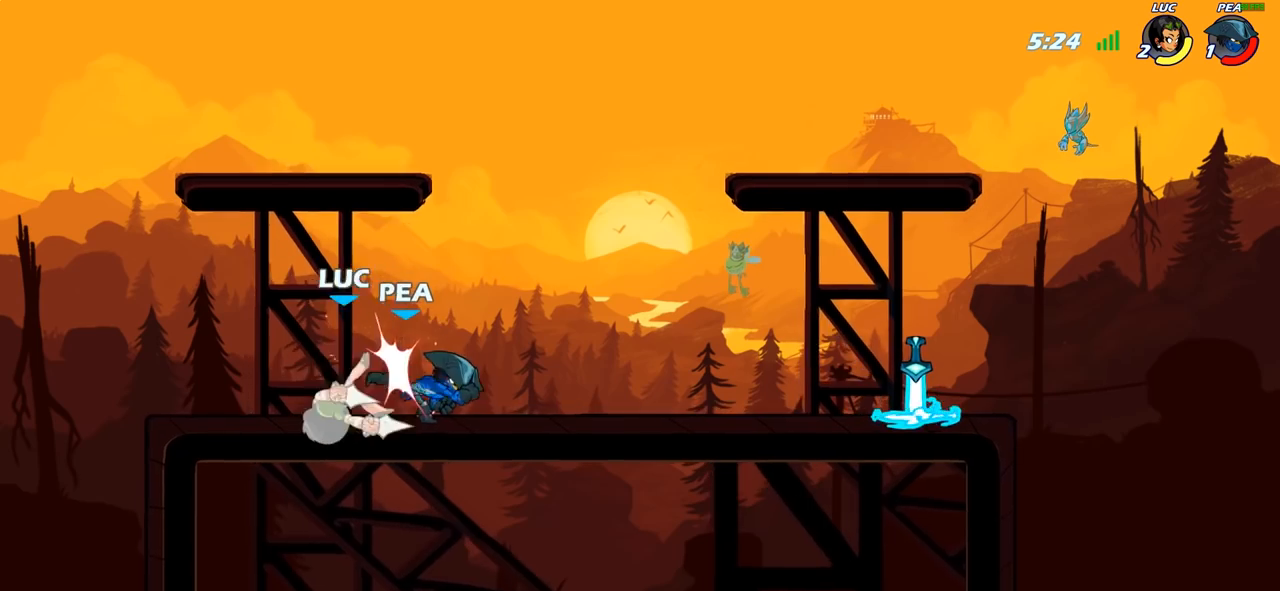
{"buttons": ["R2"], "left_stick": "up-right", "right_stick": "center", "events": [[183, "left_stick", "up-left"], [283, "CROSS", "down"], [317, "R2", "down"], [333, "left_stick", "up-right"], [500, "CROSS", "up"]]}
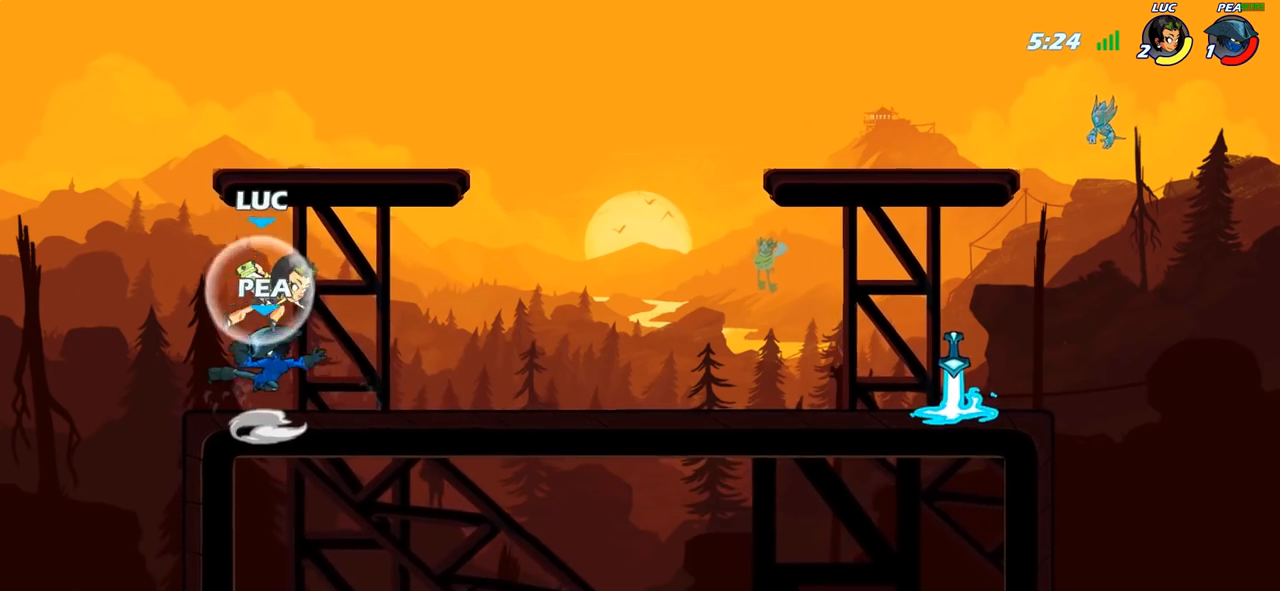
{"buttons": [], "left_stick": "center", "right_stick": "center", "events": [[67, "R2", "up"], [117, "left_stick", "down-right"], [167, "left_stick", "down-left"], [283, "SQUARE", "down"], [317, "left_stick", "center"], [367, "SQUARE", "up"]]}
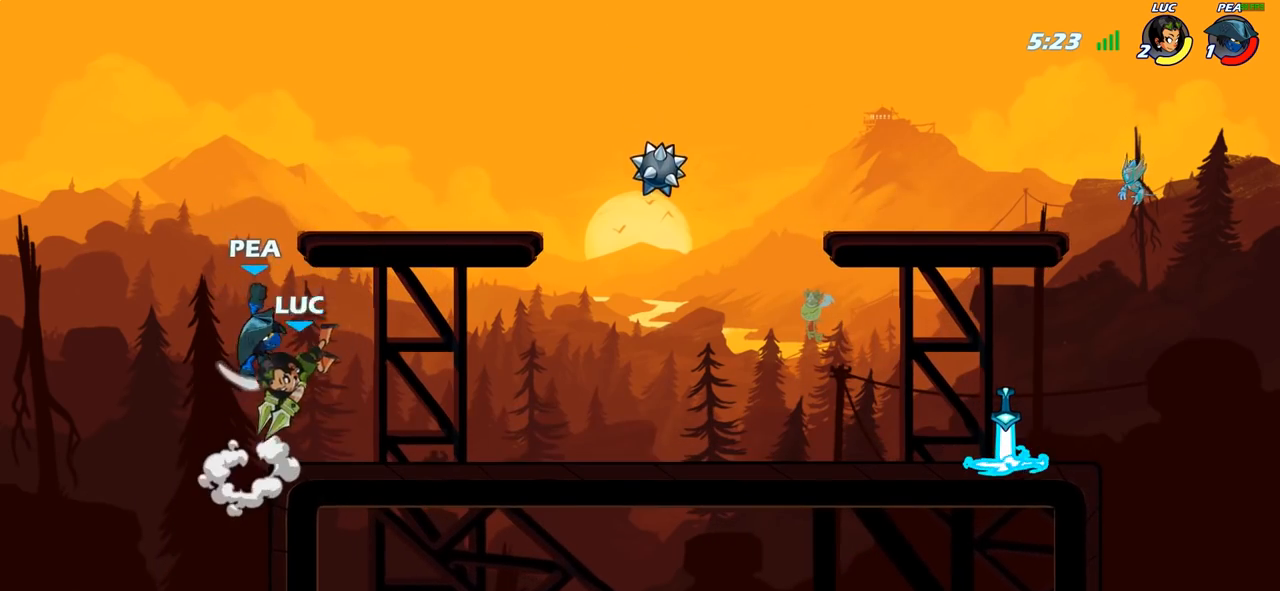
{"buttons": ["CROSS"], "left_stick": "right", "right_stick": "center", "events": [[267, "left_stick", "right"], [467, "CROSS", "down"]]}
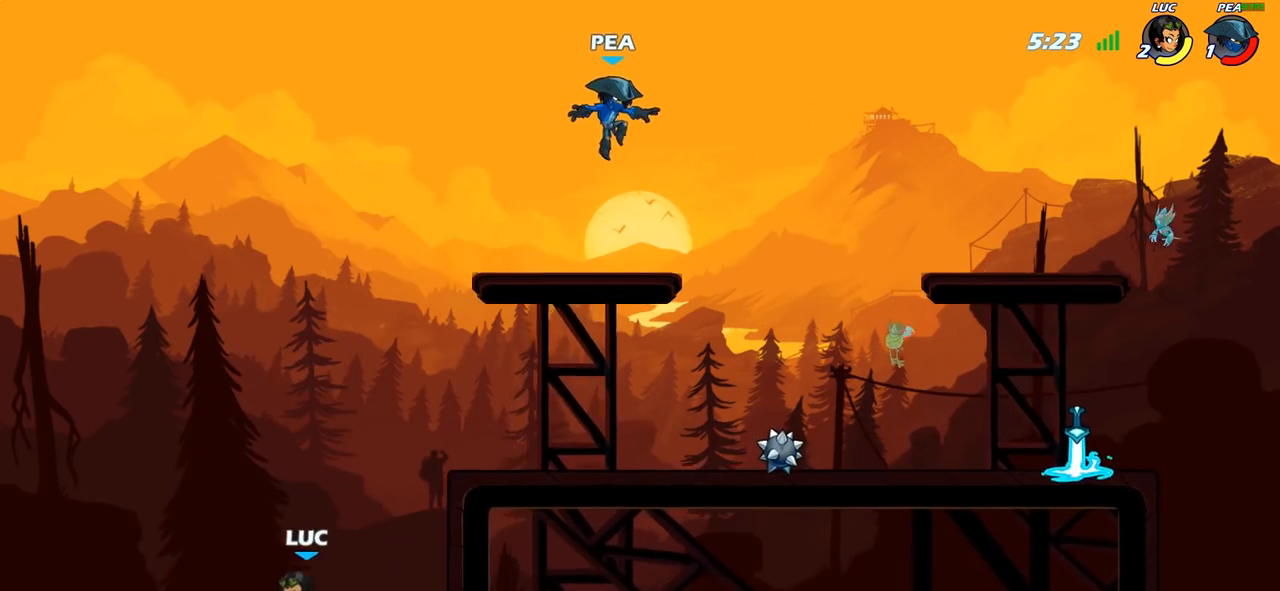
{"buttons": [], "left_stick": "center", "right_stick": "center", "events": [[100, "CIRCLE", "down"], [100, "CROSS", "up"], [267, "CIRCLE", "up"], [400, "left_stick", "center"]]}
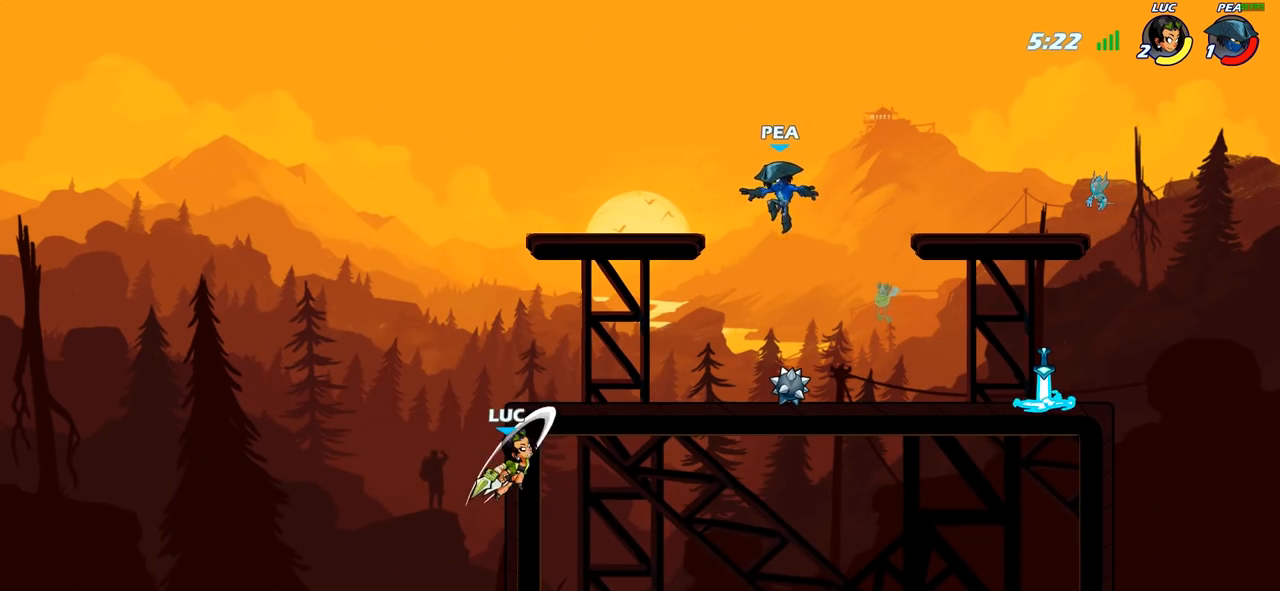
{"buttons": [], "left_stick": "up-right", "right_stick": "center", "events": [[167, "left_stick", "up-left"], [333, "CROSS", "down"], [350, "left_stick", "up-right"], [467, "CROSS", "up"]]}
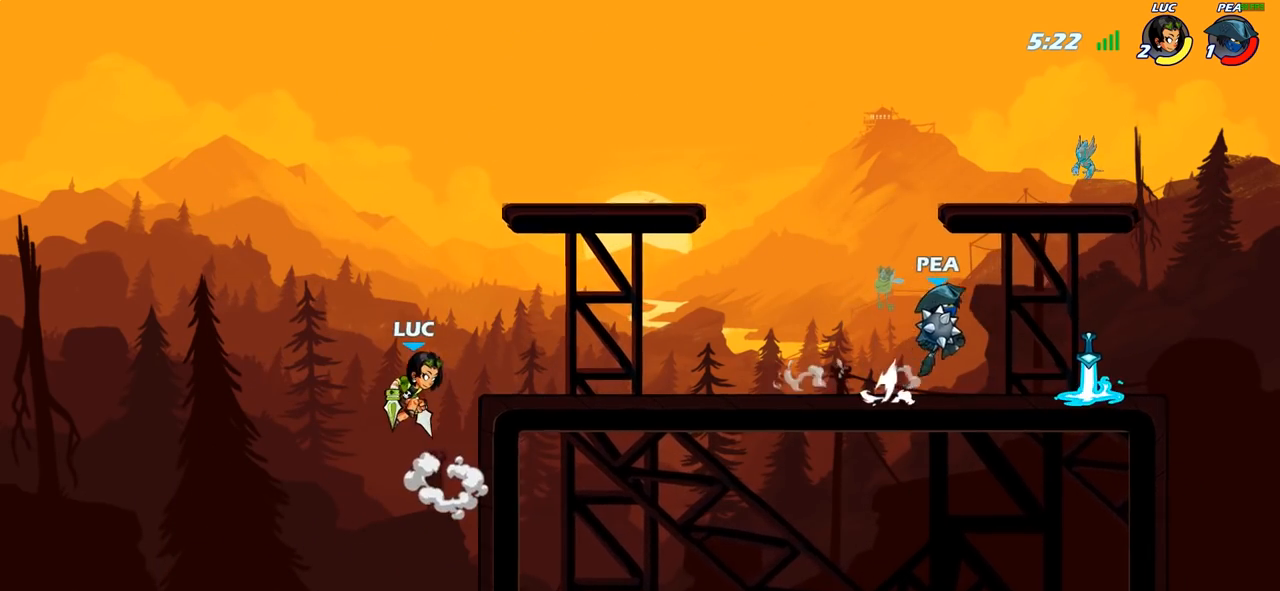
{"buttons": ["CROSS"], "left_stick": "right", "right_stick": "center", "events": [[50, "CROSS", "down"], [217, "CROSS", "up"], [367, "left_stick", "right"], [450, "CROSS", "down"]]}
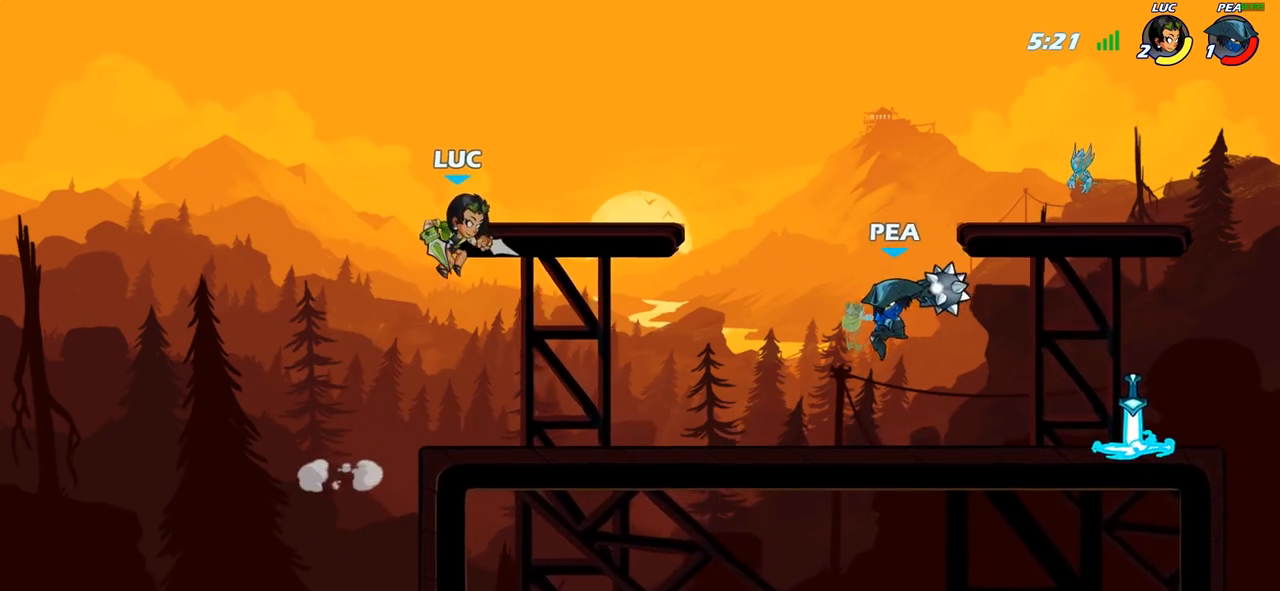
{"buttons": [], "left_stick": "up-left", "right_stick": "center", "events": [[100, "left_stick", "up-right"], [133, "CROSS", "up"], [133, "R2", "down"], [383, "R2", "up"], [483, "left_stick", "up-left"]]}
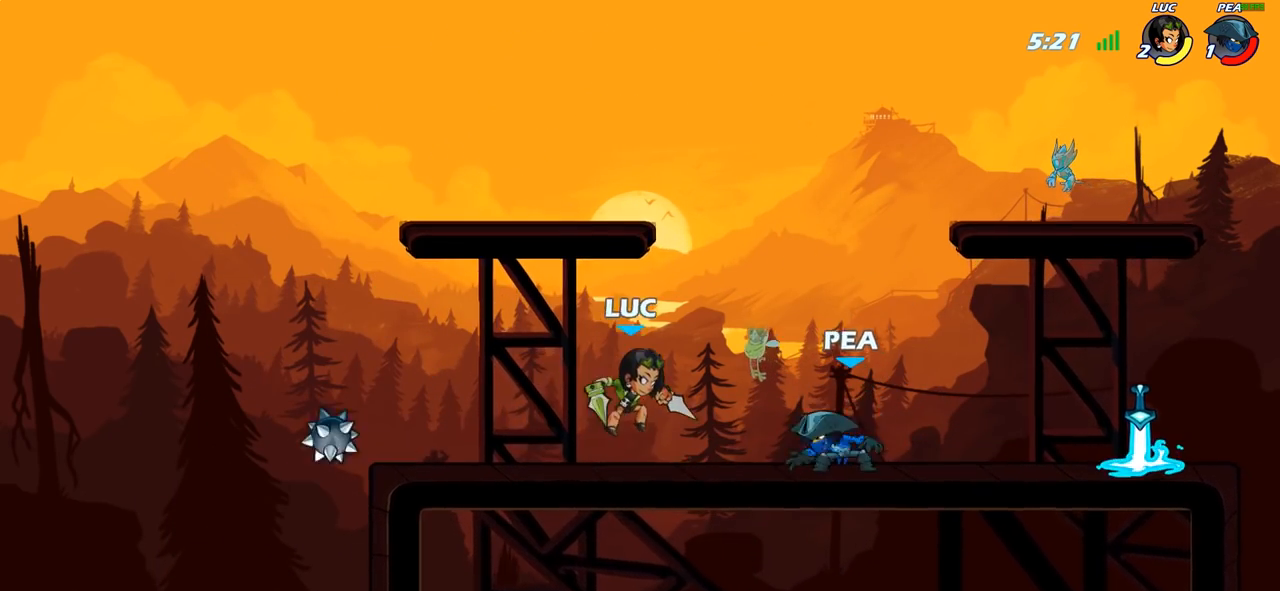
{"buttons": ["CIRCLE"], "left_stick": "right", "right_stick": "center", "events": [[67, "left_stick", "left"], [267, "left_stick", "up"], [317, "left_stick", "right"], [400, "R2", "down"], [467, "CIRCLE", "down"], [483, "R2", "up"]]}
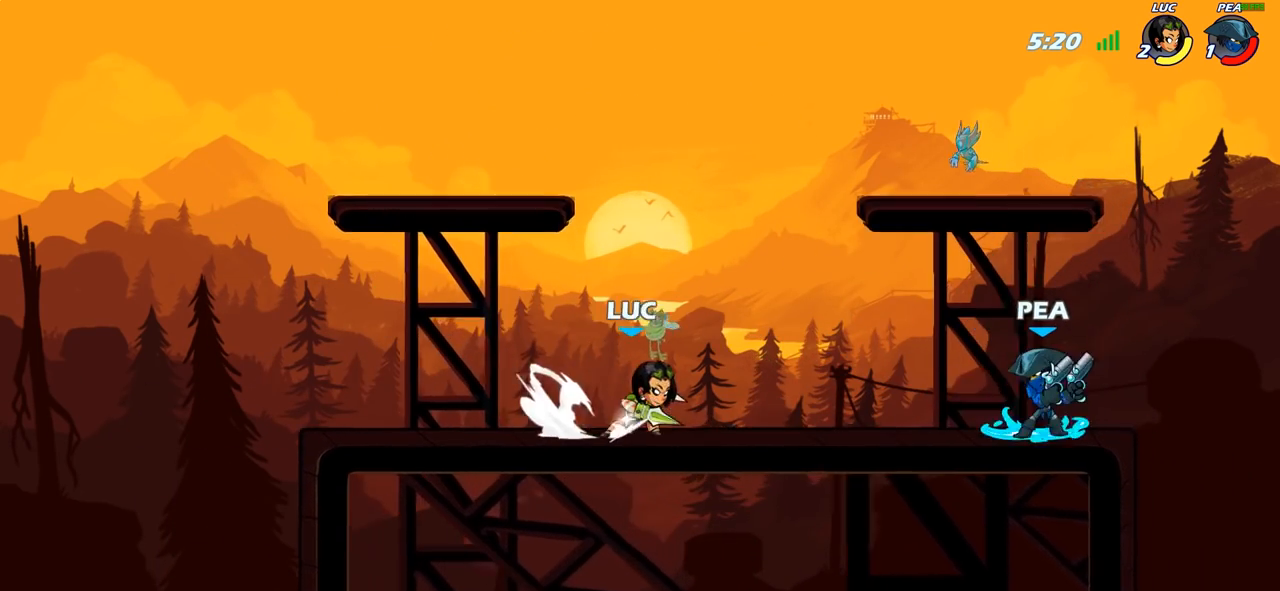
{"buttons": [], "left_stick": "center", "right_stick": "center", "events": [[50, "CIRCLE", "up"], [217, "left_stick", "center"]]}
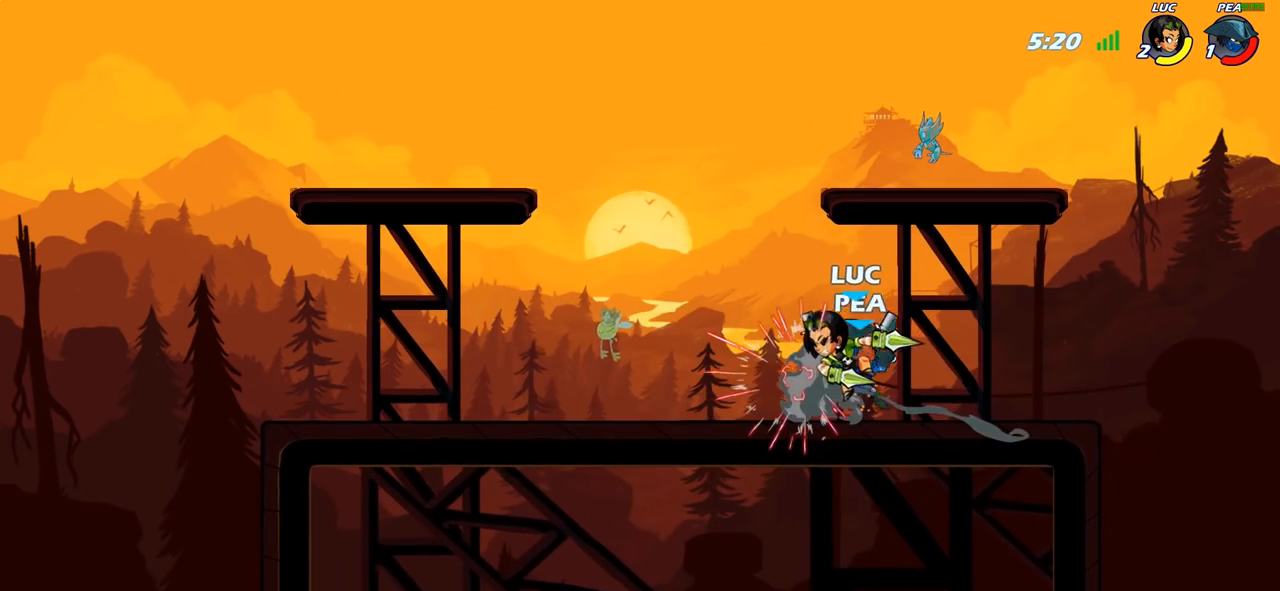
{"buttons": [], "left_stick": "left", "right_stick": "center", "events": [[300, "left_stick", "left"]]}
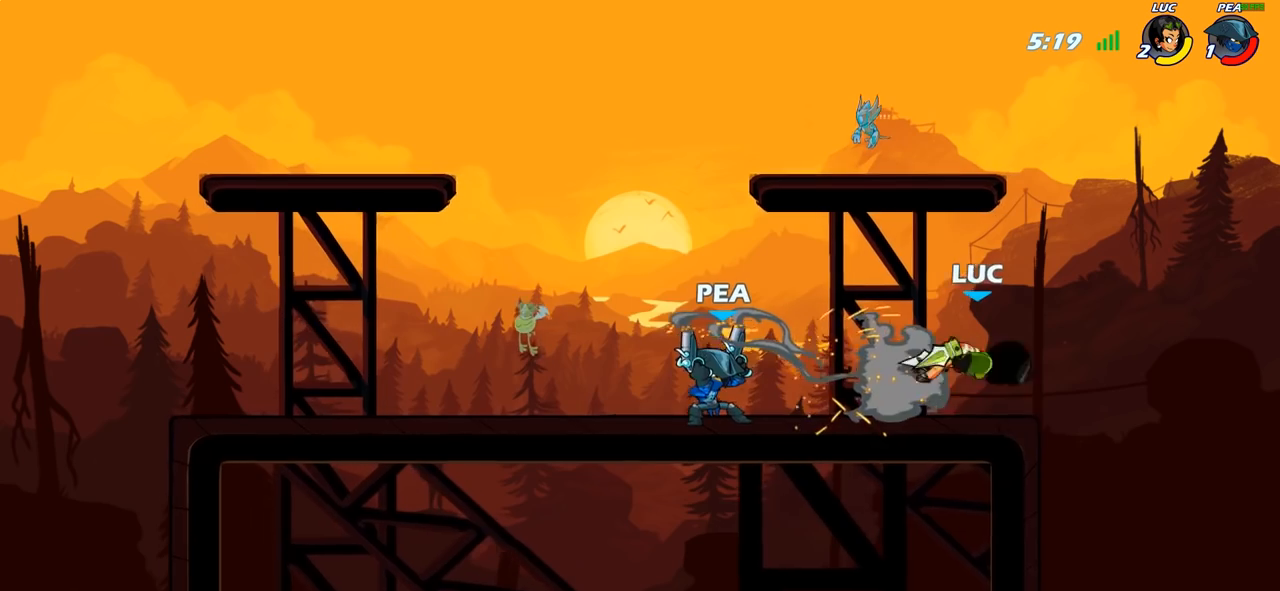
{"buttons": [], "left_stick": "up-left", "right_stick": "center", "events": [[250, "CROSS", "down"], [250, "left_stick", "up"], [367, "left_stick", "up-left"], [400, "CROSS", "up"]]}
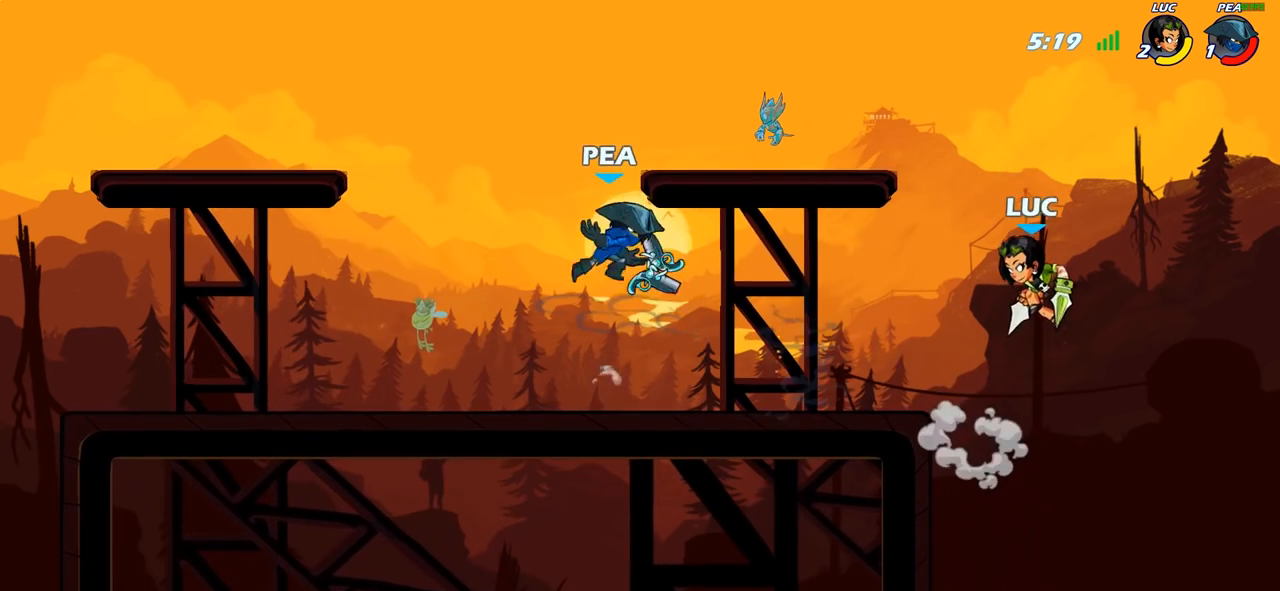
{"buttons": ["R2"], "left_stick": "left", "right_stick": "center", "events": [[83, "left_stick", "left"], [250, "R2", "down"], [250, "left_stick", "center"], [317, "left_stick", "left"]]}
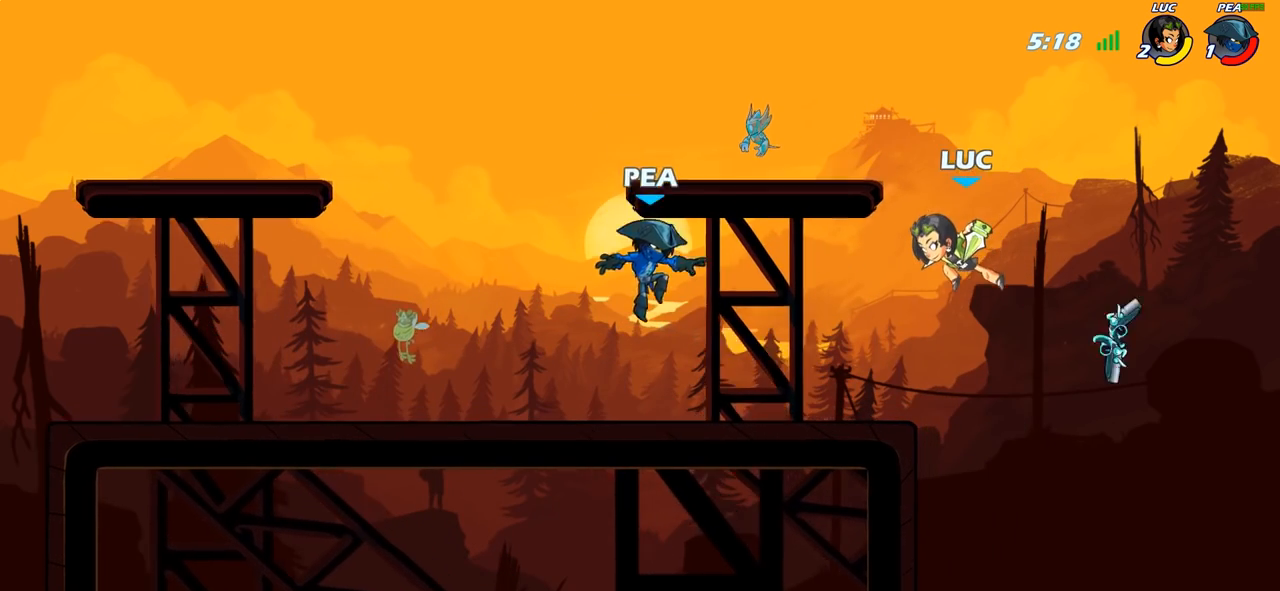
{"buttons": [], "left_stick": "center", "right_stick": "center", "events": [[50, "R2", "up"], [200, "left_stick", "center"], [217, "CIRCLE", "down"], [333, "CIRCLE", "up"]]}
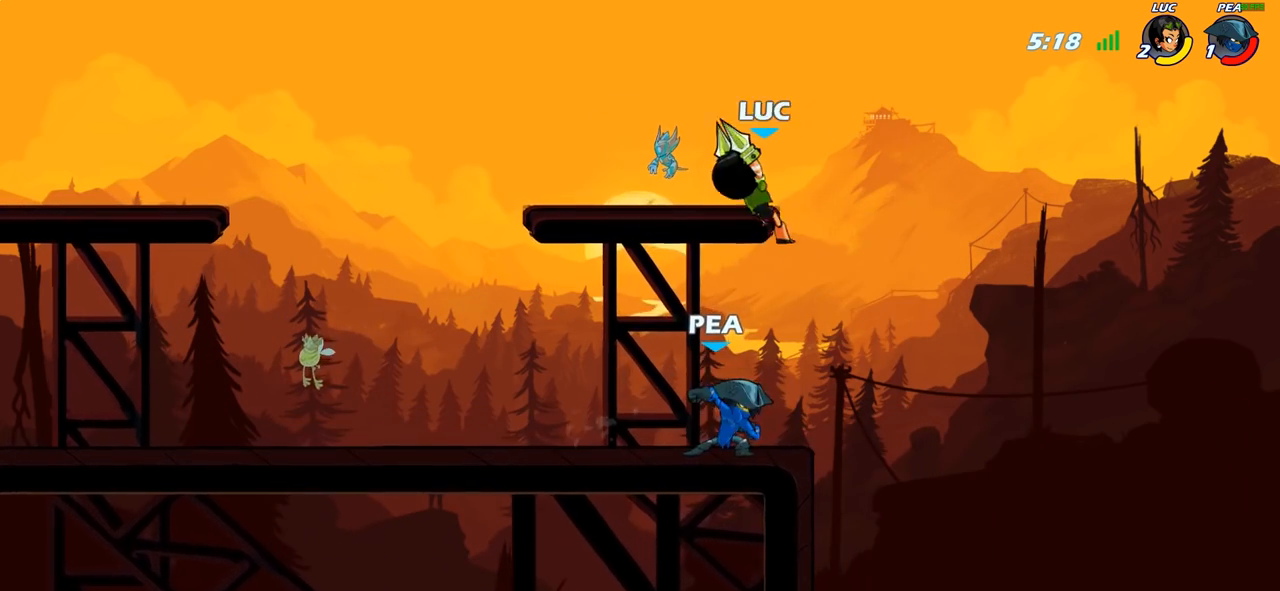
{"buttons": [], "left_stick": "down-left", "right_stick": "center", "events": [[267, "left_stick", "left"], [317, "left_stick", "down-left"]]}
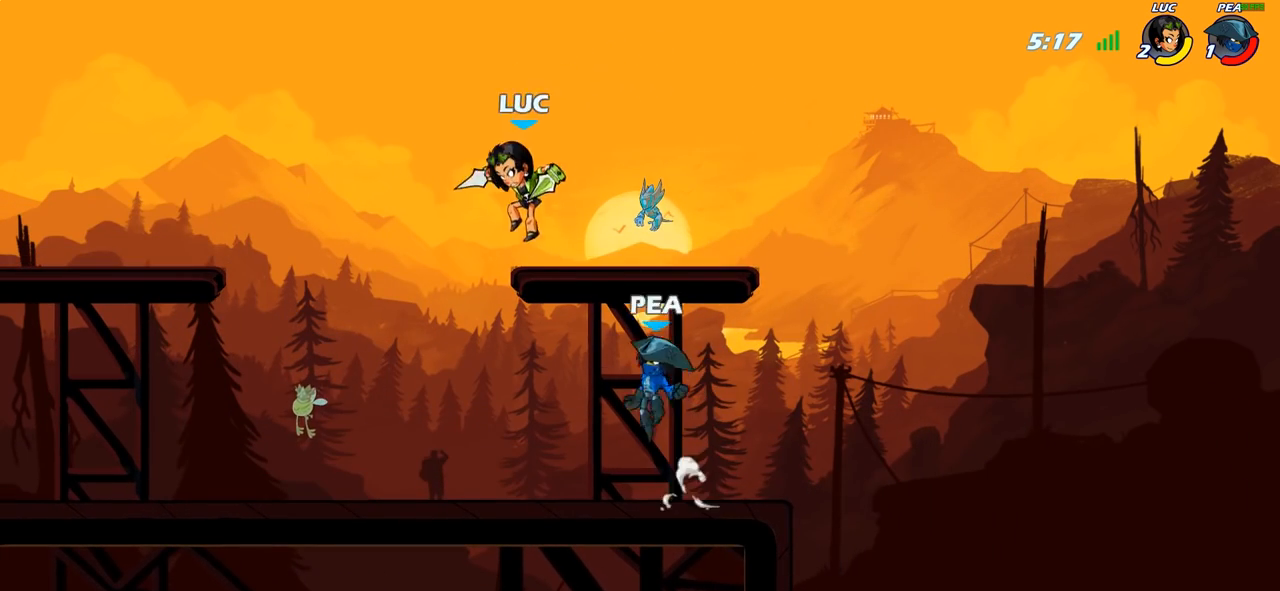
{"buttons": [], "left_stick": "left", "right_stick": "center", "events": [[17, "left_stick", "center"], [33, "SQUARE", "down"], [100, "SQUARE", "up"], [233, "left_stick", "left"]]}
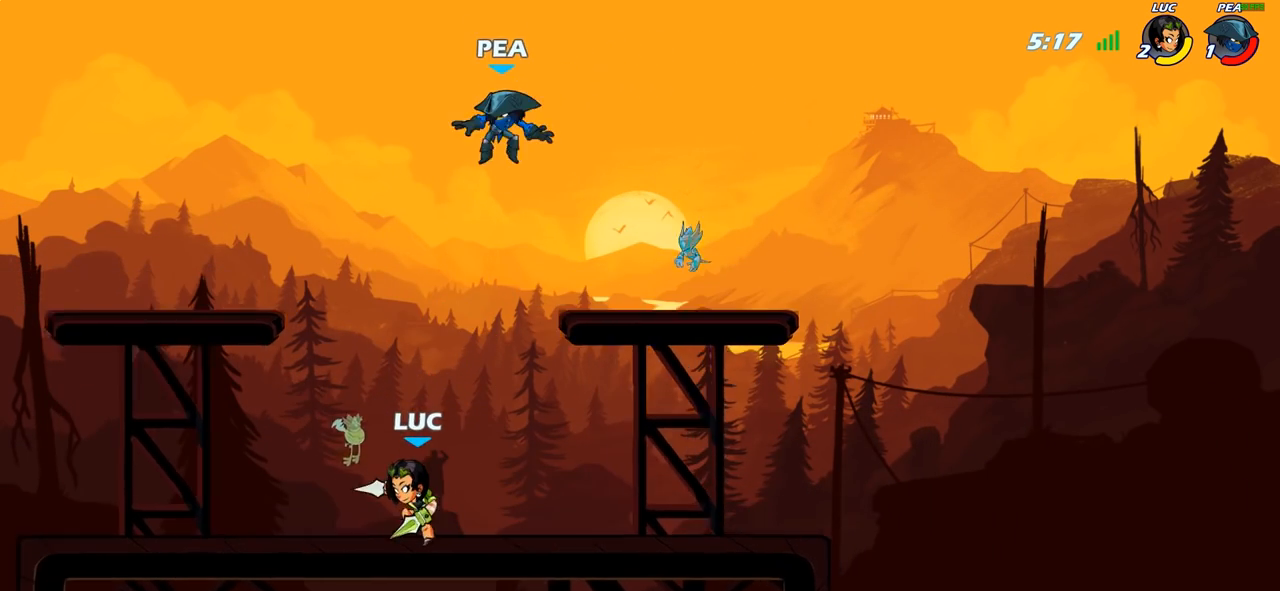
{"buttons": [], "left_stick": "up-left", "right_stick": "center", "events": [[133, "left_stick", "up-right"], [250, "left_stick", "right"], [300, "R2", "down"], [450, "R2", "up"], [450, "left_stick", "up-left"]]}
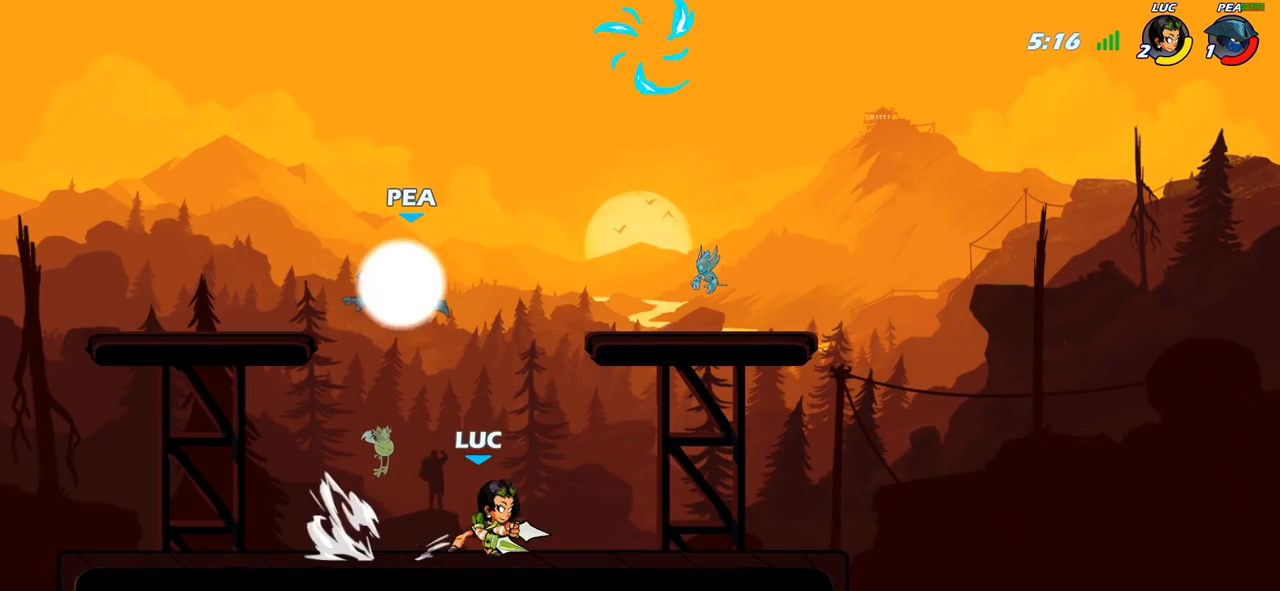
{"buttons": [], "left_stick": "center", "right_stick": "center", "events": [[83, "SQUARE", "down"], [200, "SQUARE", "up"], [400, "left_stick", "center"]]}
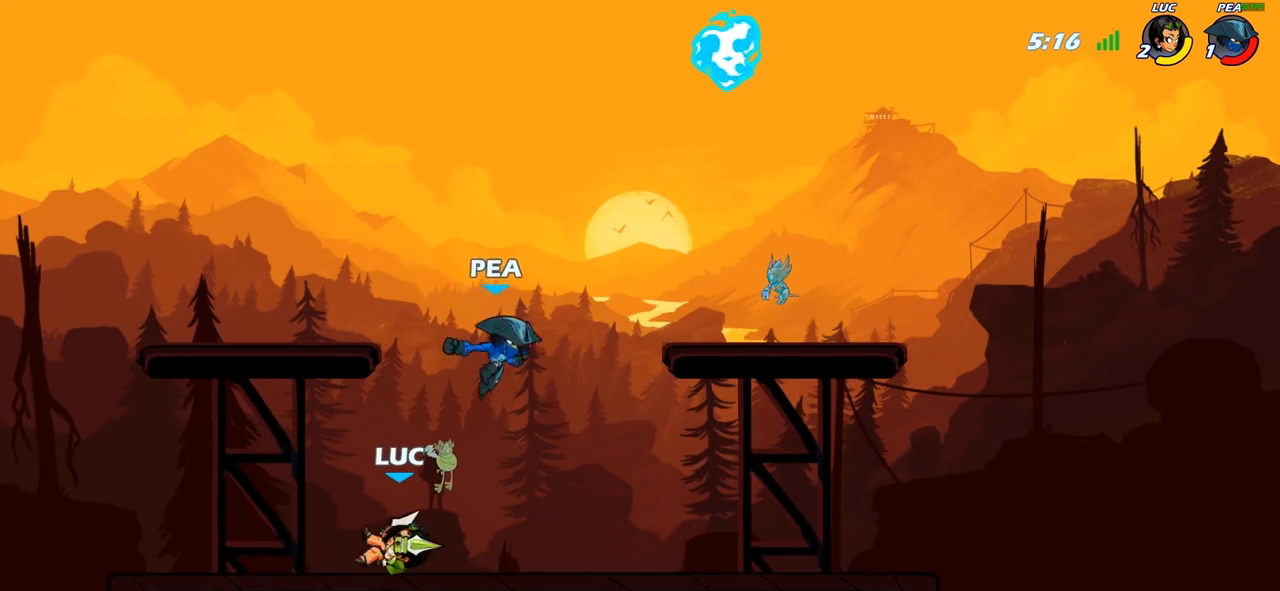
{"buttons": ["R2"], "left_stick": "right", "right_stick": "center", "events": [[200, "left_stick", "right"], [350, "R2", "down"]]}
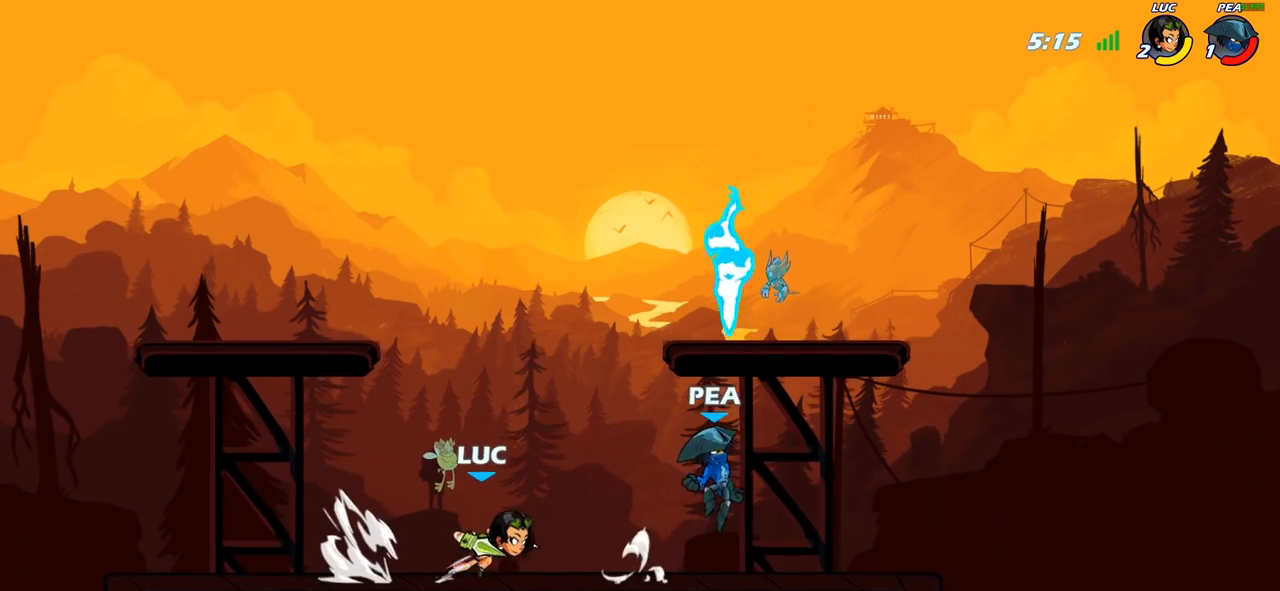
{"buttons": [], "left_stick": "down-left", "right_stick": "center", "events": [[33, "R2", "up"], [50, "left_stick", "down-right"], [150, "left_stick", "down"], [333, "SQUARE", "down"], [417, "left_stick", "down-left"], [467, "SQUARE", "up"]]}
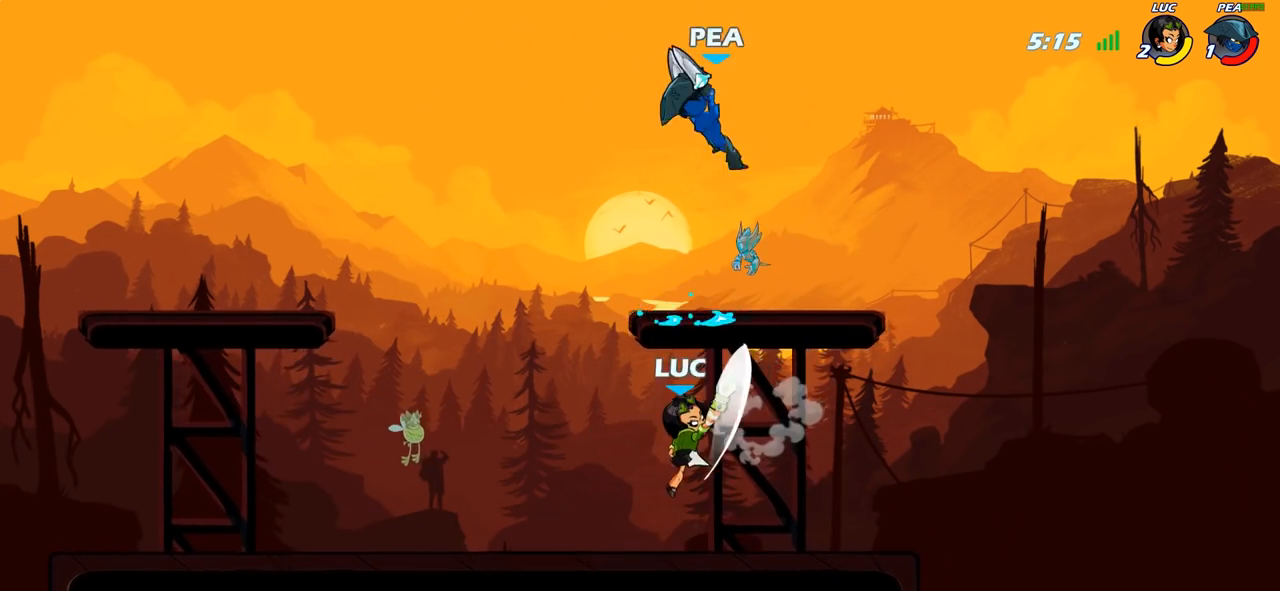
{"buttons": [], "left_stick": "down-left", "right_stick": "center", "events": [[67, "left_stick", "center"], [250, "left_stick", "left"], [383, "left_stick", "down-left"]]}
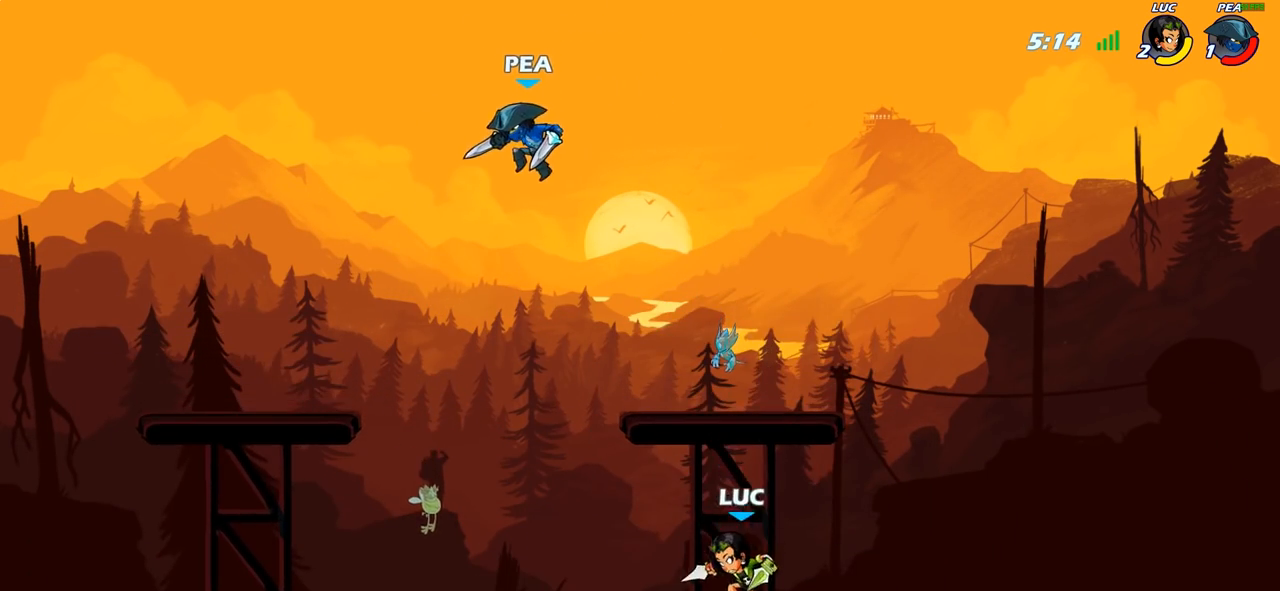
{"buttons": ["R2"], "left_stick": "right", "right_stick": "center", "events": [[83, "left_stick", "left"], [100, "R2", "down"], [250, "left_stick", "down"], [267, "R2", "up"], [400, "R2", "down"], [400, "left_stick", "right"]]}
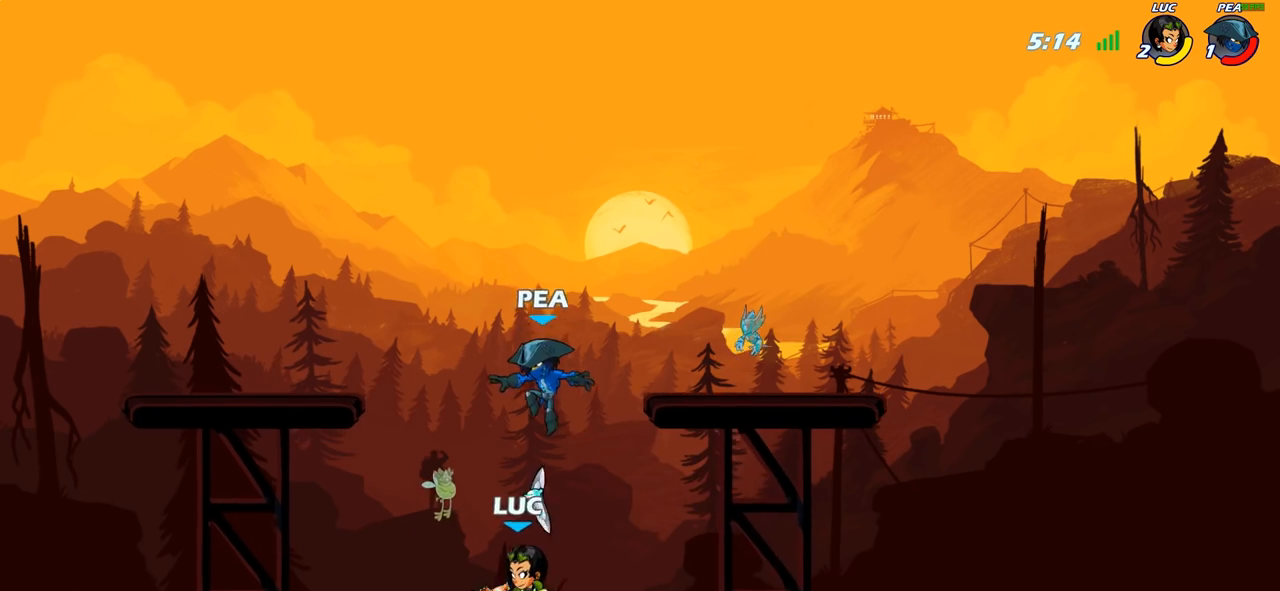
{"buttons": ["R2"], "left_stick": "center", "right_stick": "center", "events": [[117, "left_stick", "center"], [233, "R2", "up"], [383, "R2", "down"]]}
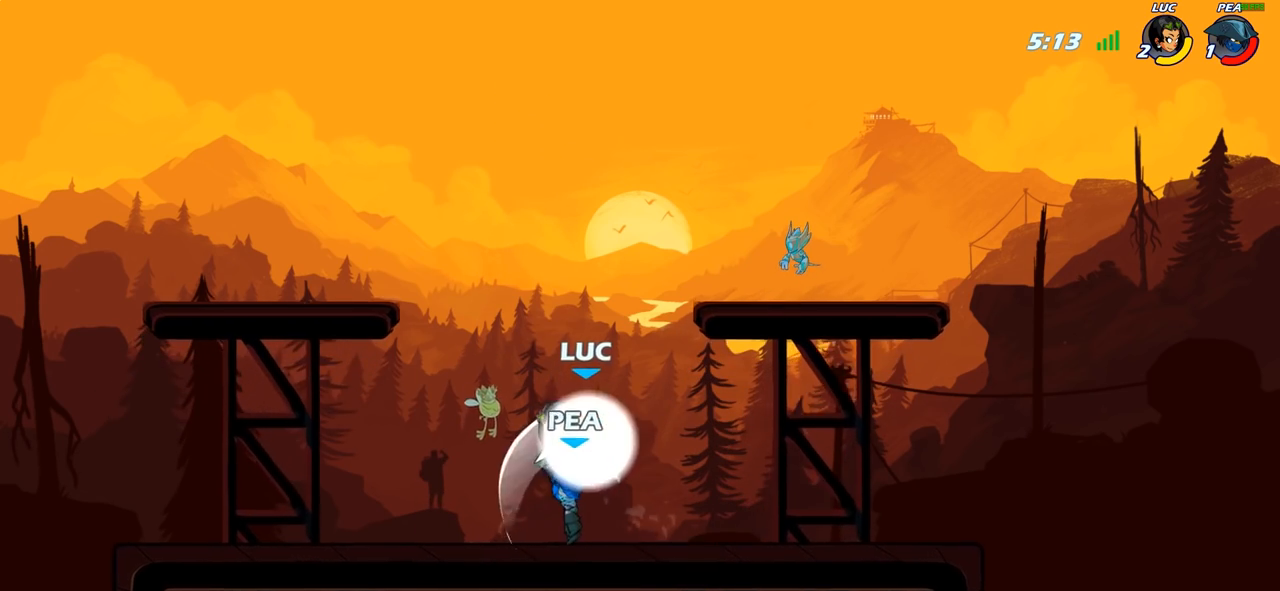
{"buttons": [], "left_stick": "left", "right_stick": "center", "events": [[217, "R2", "up"], [267, "SQUARE", "down"], [350, "SQUARE", "up"], [450, "left_stick", "left"]]}
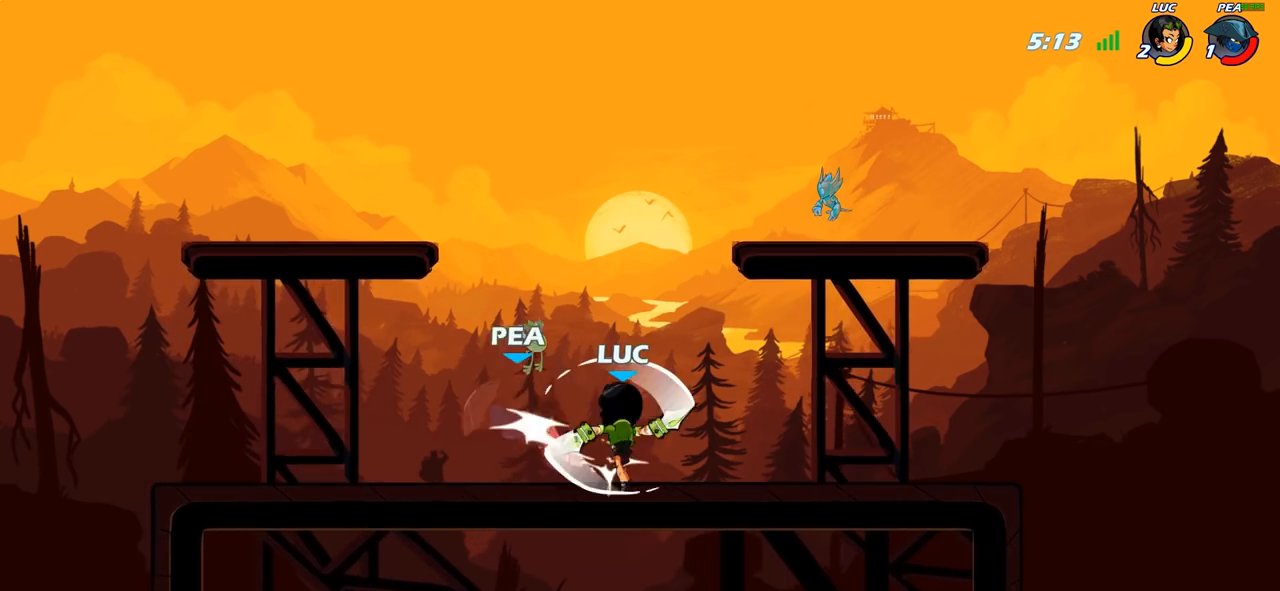
{"buttons": [], "left_stick": "left", "right_stick": "center", "events": [[367, "R2", "down"], [433, "CIRCLE", "down"], [483, "R2", "up"], [500, "CIRCLE", "up"]]}